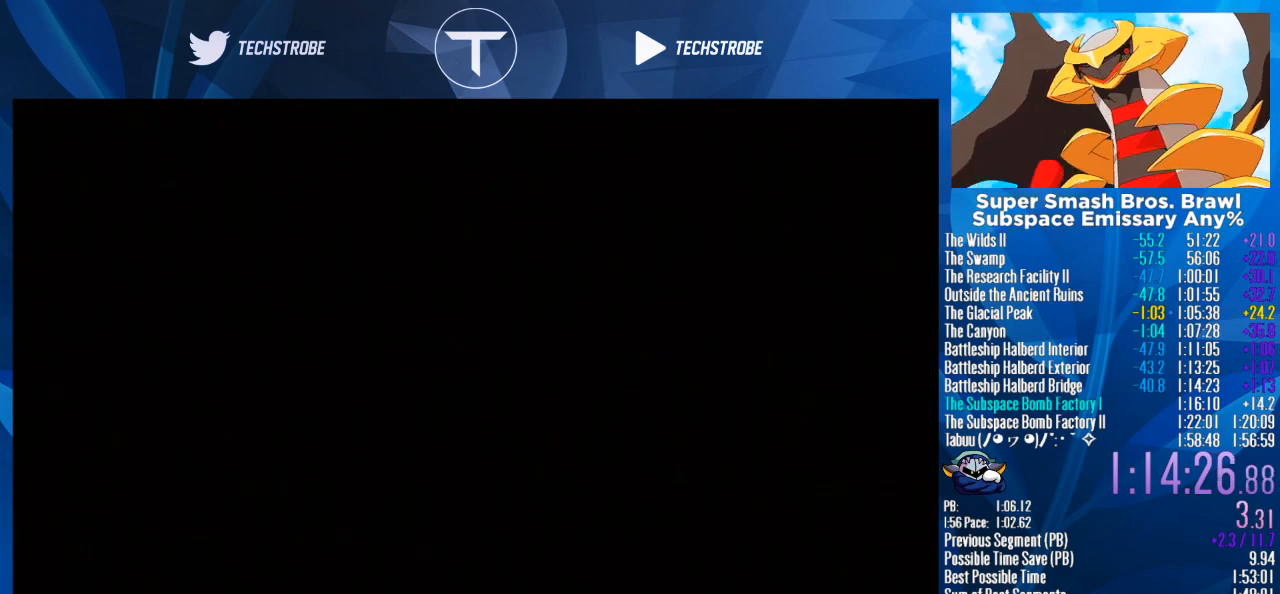
Gameplay with a controller (Nintendo layout); each line is a JSON object with the inputs held at the frame after it. "events" lists button and stick changes between this image and that frame as [ms after this image, input, new state], when the widget could be followed in between. Not read: L3 R3.
{"buttons": [], "left_stick": "center", "right_stick": "center", "events": [[67, "A", "down"], [67, "START", "up"], [100, "A", "up"], [133, "START", "down"], [200, "A", "down"], [200, "START", "up"], [267, "A", "up"], [267, "START", "down"], [333, "A", "down"], [333, "START", "up"], [400, "A", "up"], [400, "START", "down"], [433, "A", "down"], [433, "START", "up"], [500, "A", "up"]]}
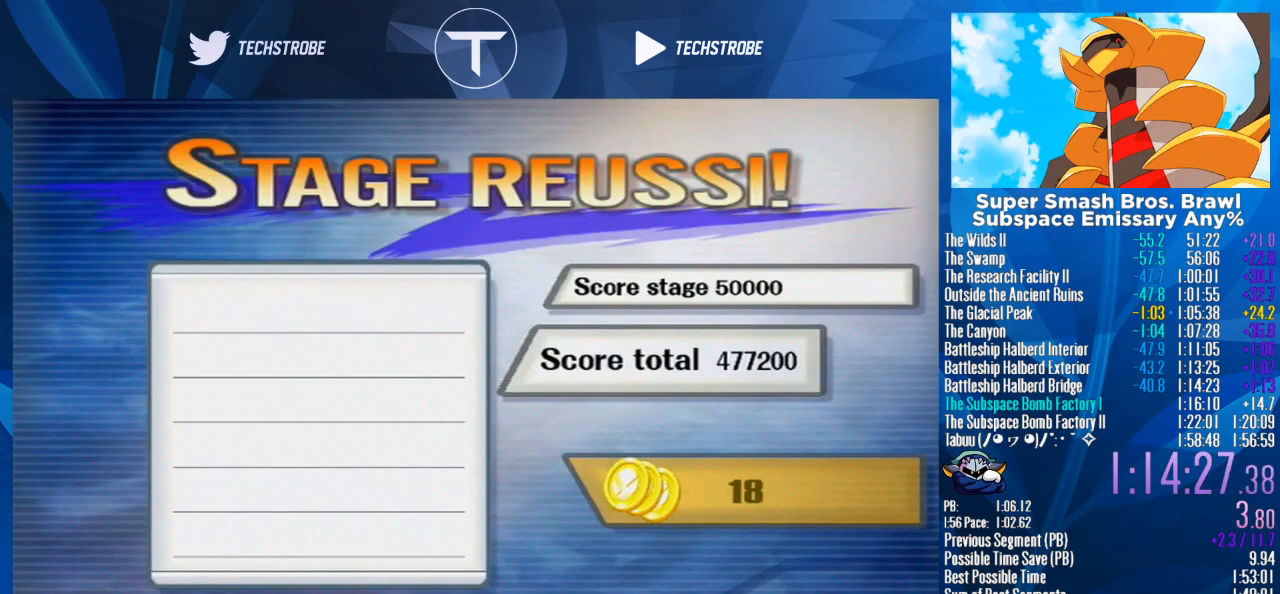
{"buttons": [], "left_stick": "center", "right_stick": "center", "events": [[67, "A", "down"], [100, "A", "up"], [133, "START", "down"], [167, "START", "up"], [200, "A", "down"], [233, "A", "up"], [233, "START", "down"], [300, "A", "down"], [300, "START", "up"], [367, "A", "up"]]}
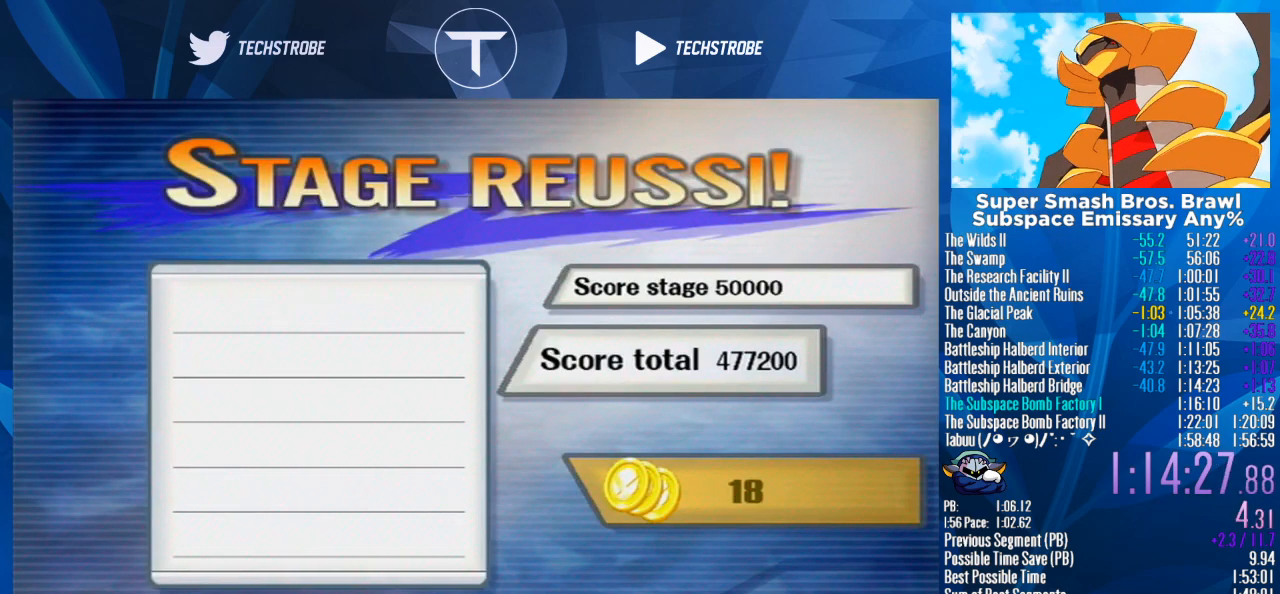
{"buttons": [], "left_stick": "center", "right_stick": "center", "events": []}
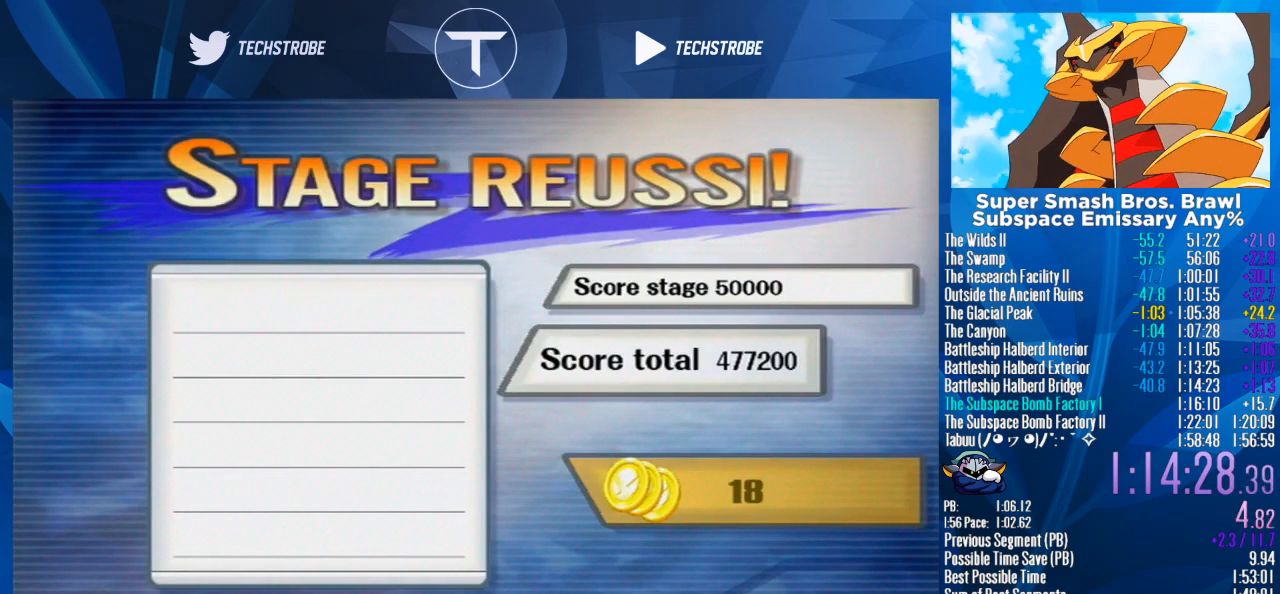
{"buttons": ["A"], "left_stick": "center", "right_stick": "center", "events": [[333, "left_stick", "up"], [400, "left_stick", "center"], [433, "A", "down"]]}
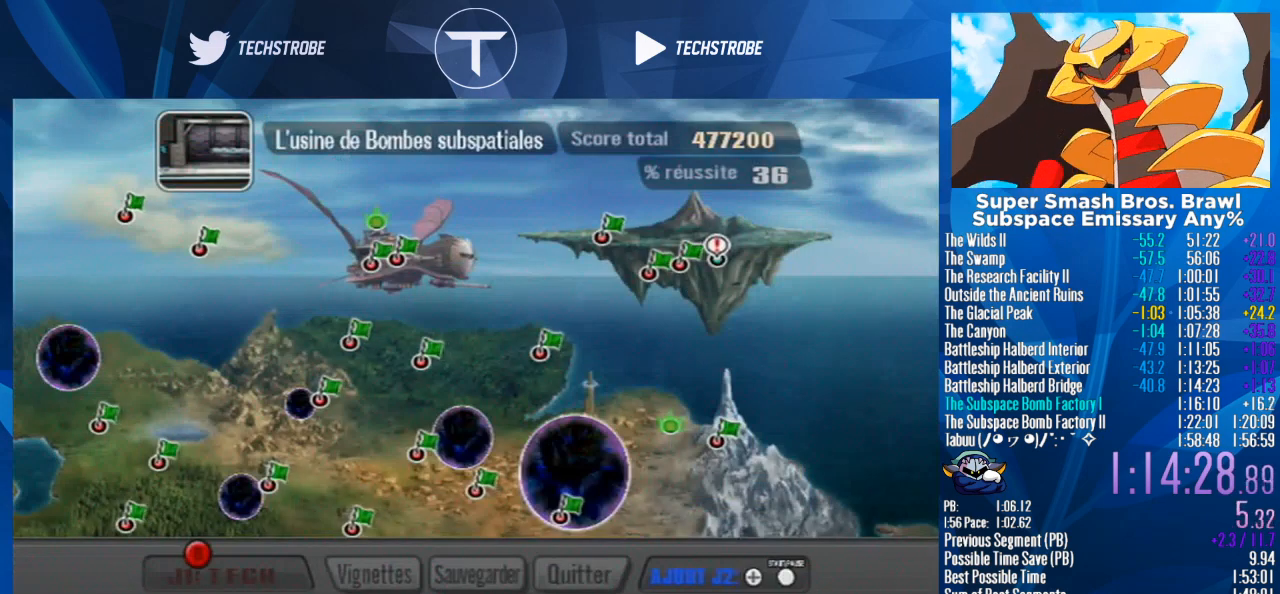
{"buttons": ["A"], "left_stick": "center", "right_stick": "center", "events": [[33, "A", "up"], [167, "A", "down"], [200, "A", "up"], [300, "A", "down"], [367, "A", "up"], [467, "A", "down"]]}
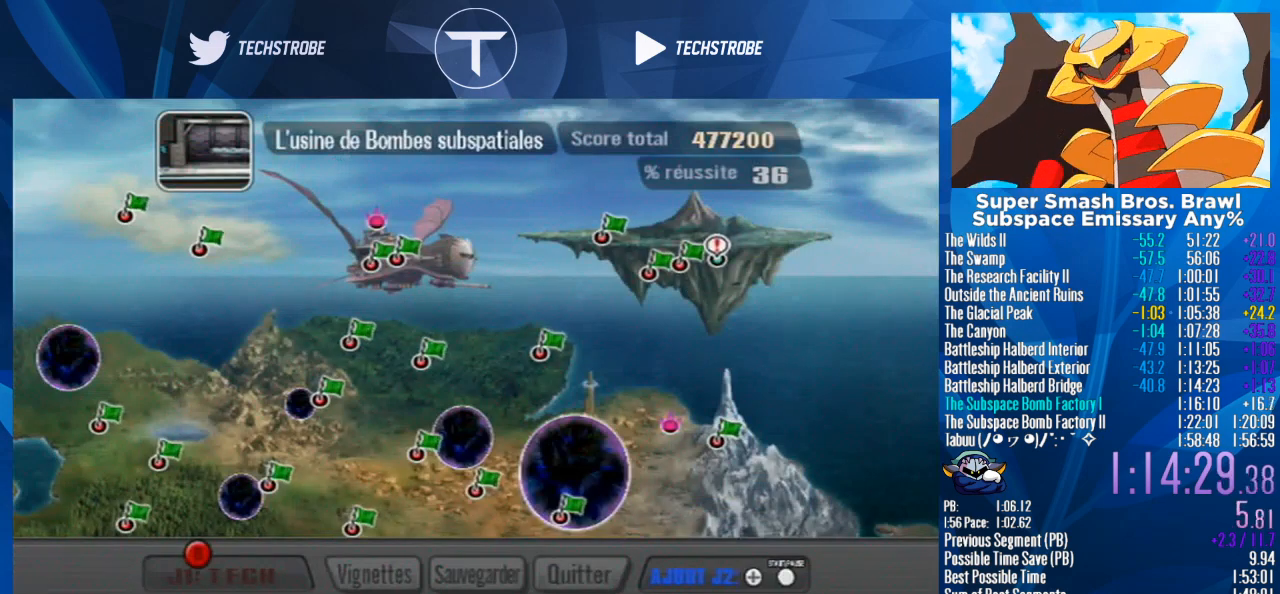
{"buttons": ["A"], "left_stick": "center", "right_stick": "center", "events": [[33, "A", "up"], [133, "A", "down"], [200, "A", "up"], [300, "A", "down"], [367, "A", "up"], [467, "A", "down"]]}
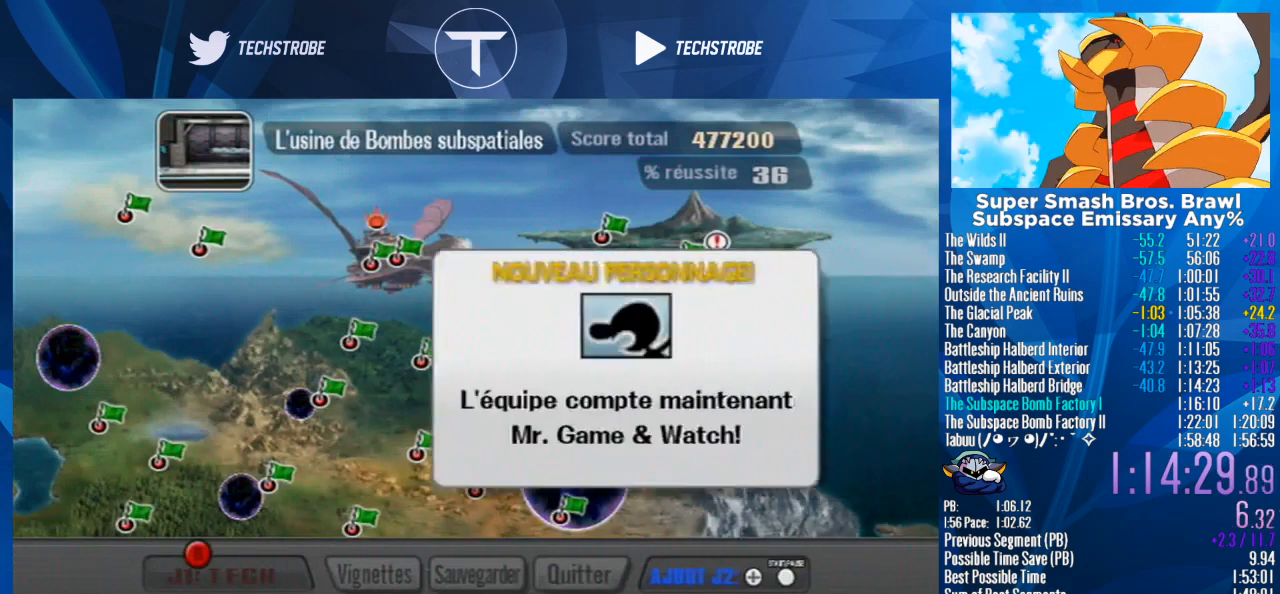
{"buttons": [], "left_stick": "center", "right_stick": "center", "events": [[33, "A", "up"], [100, "A", "down"], [233, "A", "up"]]}
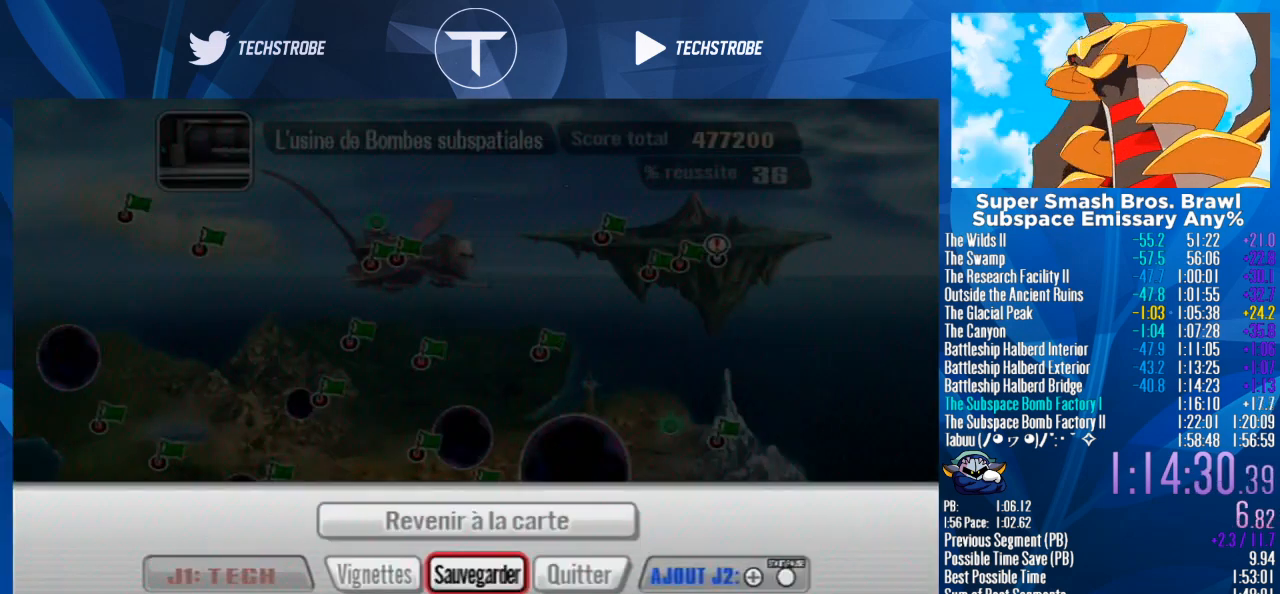
{"buttons": ["A"], "left_stick": "center", "right_stick": "center", "events": [[67, "left_stick", "up"], [167, "left_stick", "center"], [200, "A", "down"], [267, "A", "up"], [333, "A", "down"], [433, "A", "up"], [500, "A", "down"]]}
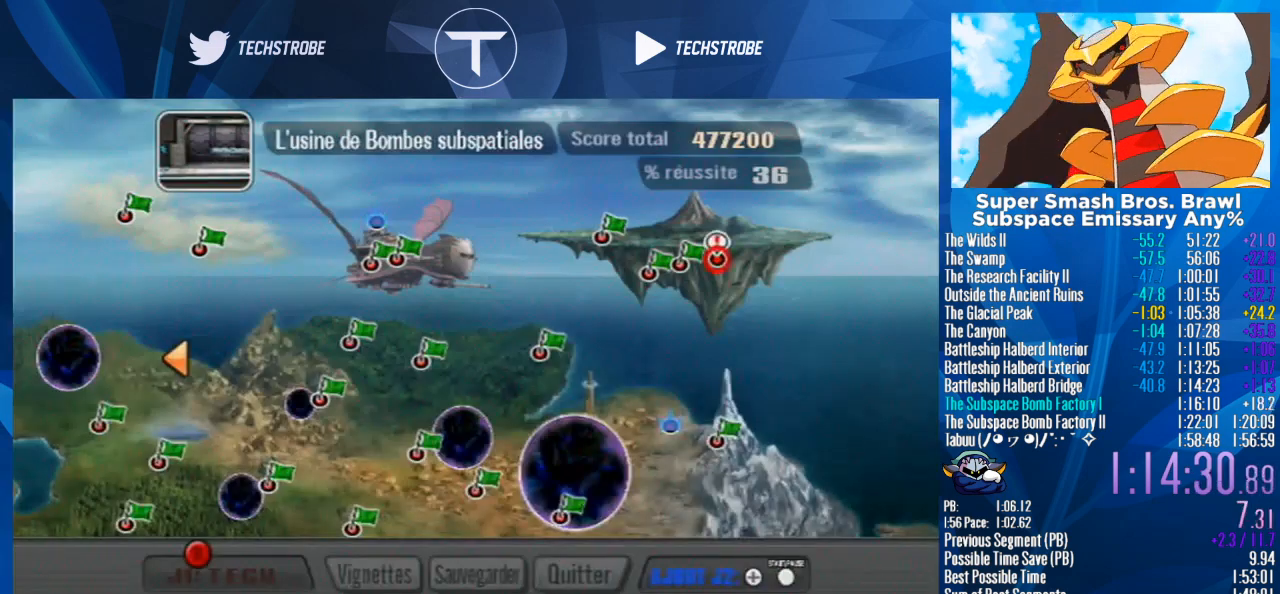
{"buttons": [], "left_stick": "center", "right_stick": "center", "events": [[67, "A", "up"], [167, "A", "down"], [267, "A", "up"], [333, "A", "down"], [400, "A", "up"]]}
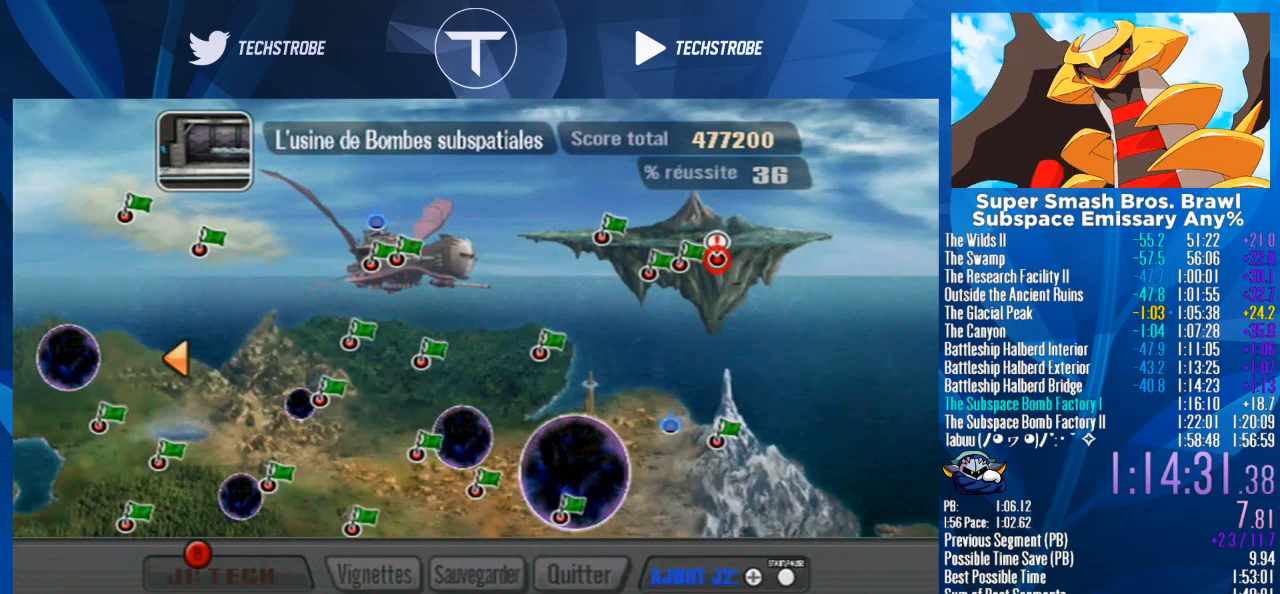
{"buttons": [], "left_stick": "center", "right_stick": "center", "events": [[233, "A", "down"], [267, "A", "up"], [300, "START", "down"], [333, "A", "down"], [367, "START", "up"], [400, "A", "up"], [400, "START", "down"], [467, "A", "down"], [467, "START", "up"], [500, "A", "up"]]}
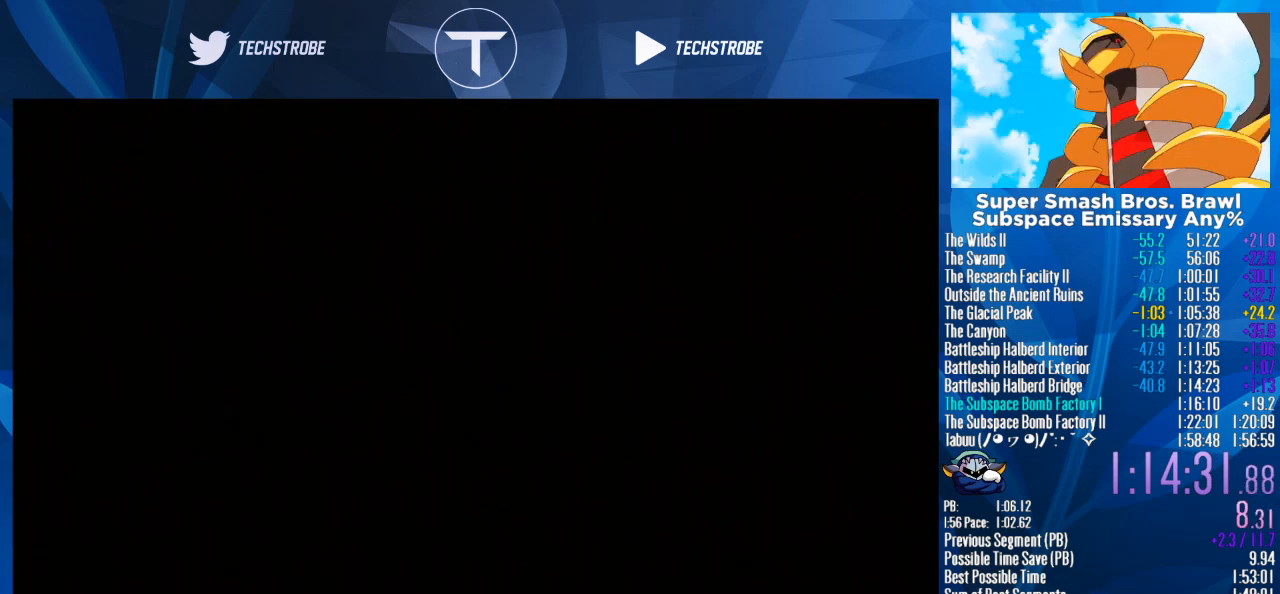
{"buttons": ["START"], "left_stick": "center", "right_stick": "center", "events": [[33, "START", "down"], [67, "START", "up"], [167, "START", "down"], [200, "A", "down"], [200, "START", "up"], [267, "A", "up"], [300, "START", "down"], [333, "A", "down"], [333, "START", "up"], [367, "A", "up"], [433, "A", "down"], [467, "A", "up"], [467, "START", "down"]]}
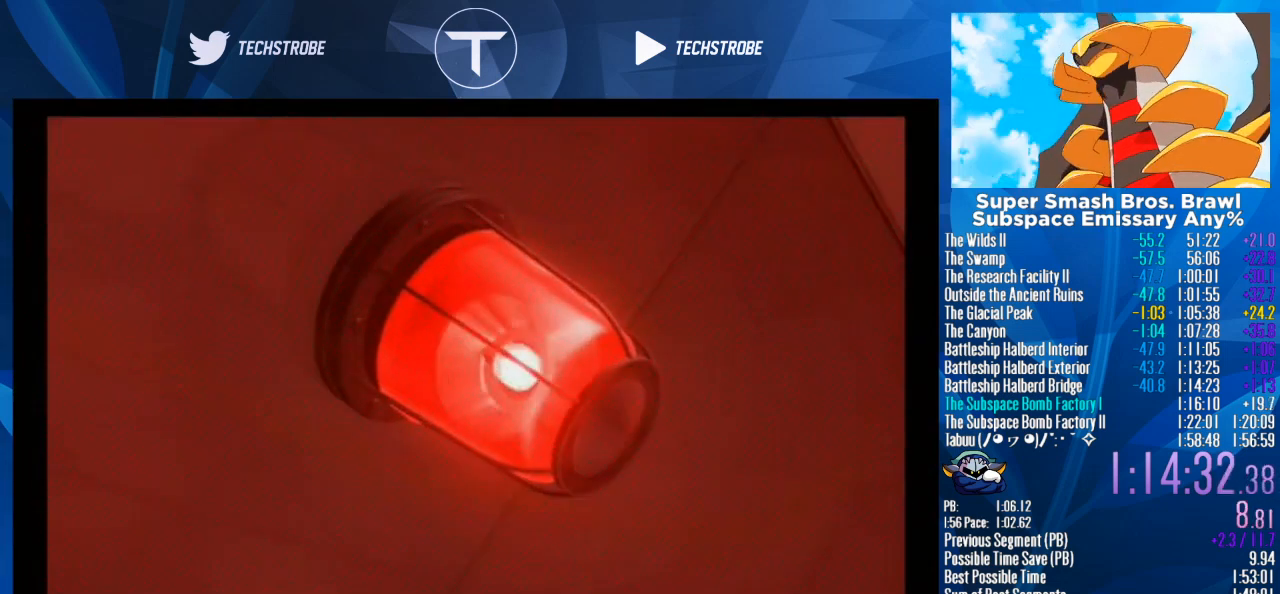
{"buttons": [], "left_stick": "center", "right_stick": "center", "events": [[33, "A", "down"], [33, "START", "up"], [67, "A", "up"]]}
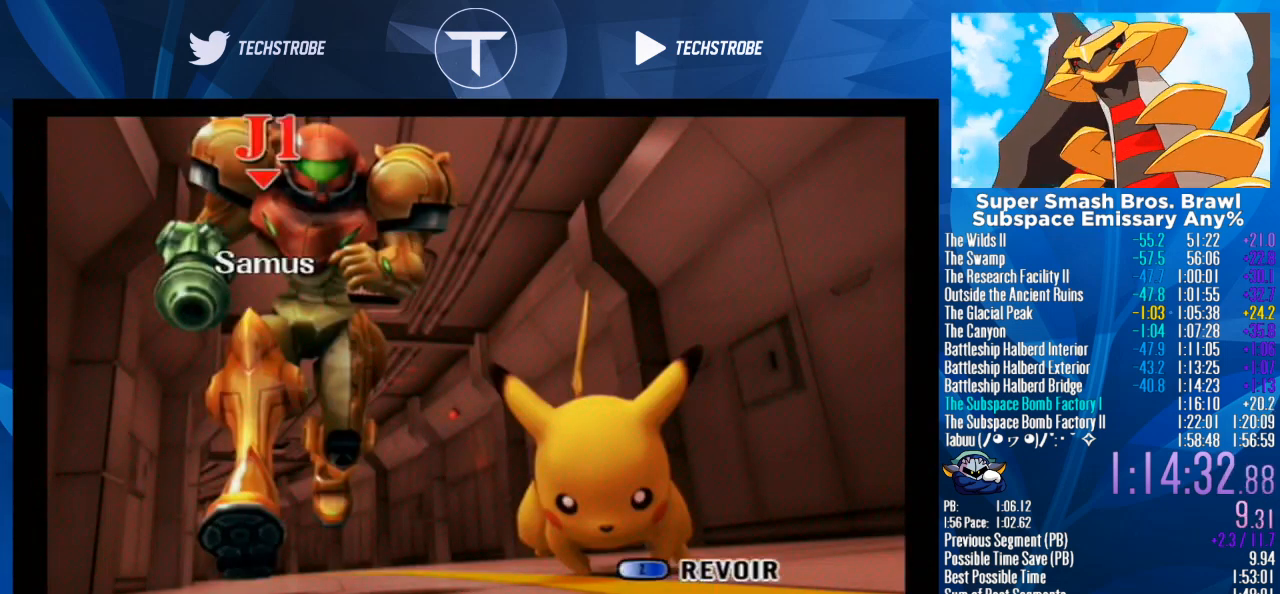
{"buttons": [], "left_stick": "right", "right_stick": "center", "events": [[33, "left_stick", "right"], [167, "A", "down"], [167, "left_stick", "center"], [233, "A", "up"], [367, "left_stick", "right"]]}
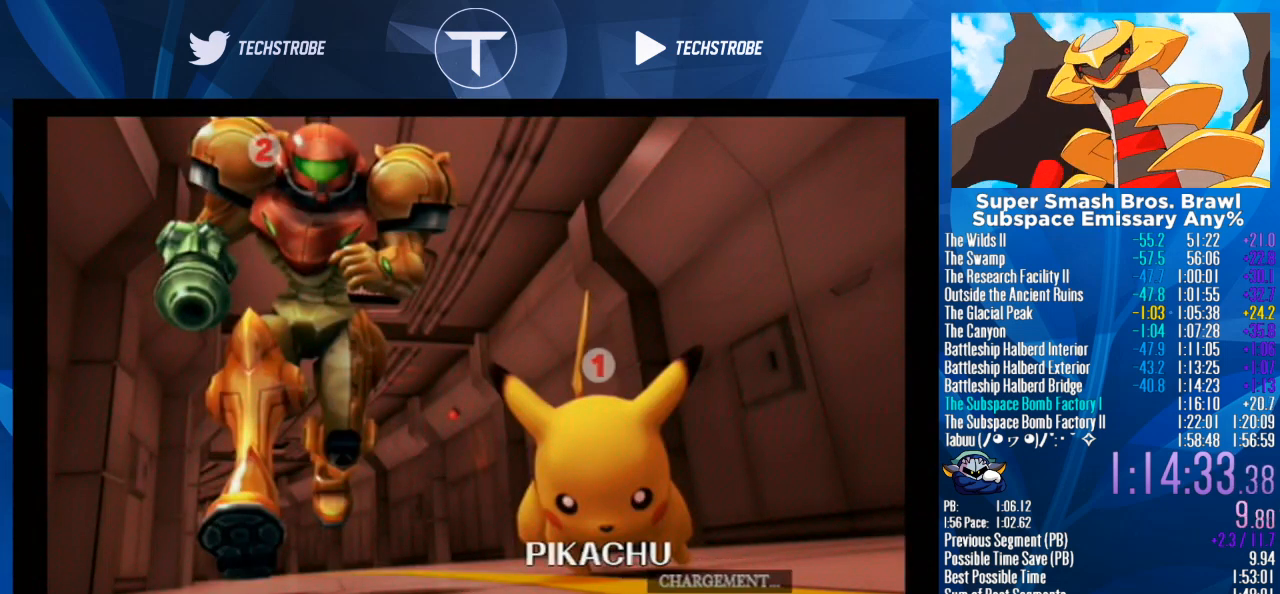
{"buttons": [], "left_stick": "right", "right_stick": "center", "events": []}
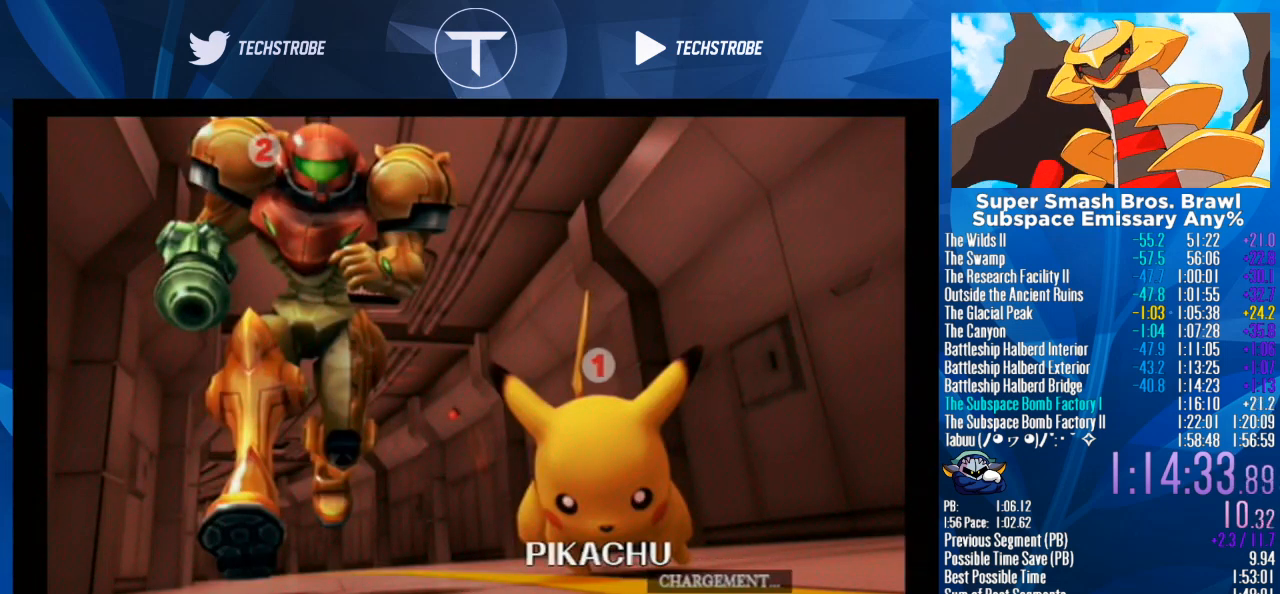
{"buttons": [], "left_stick": "right", "right_stick": "center", "events": []}
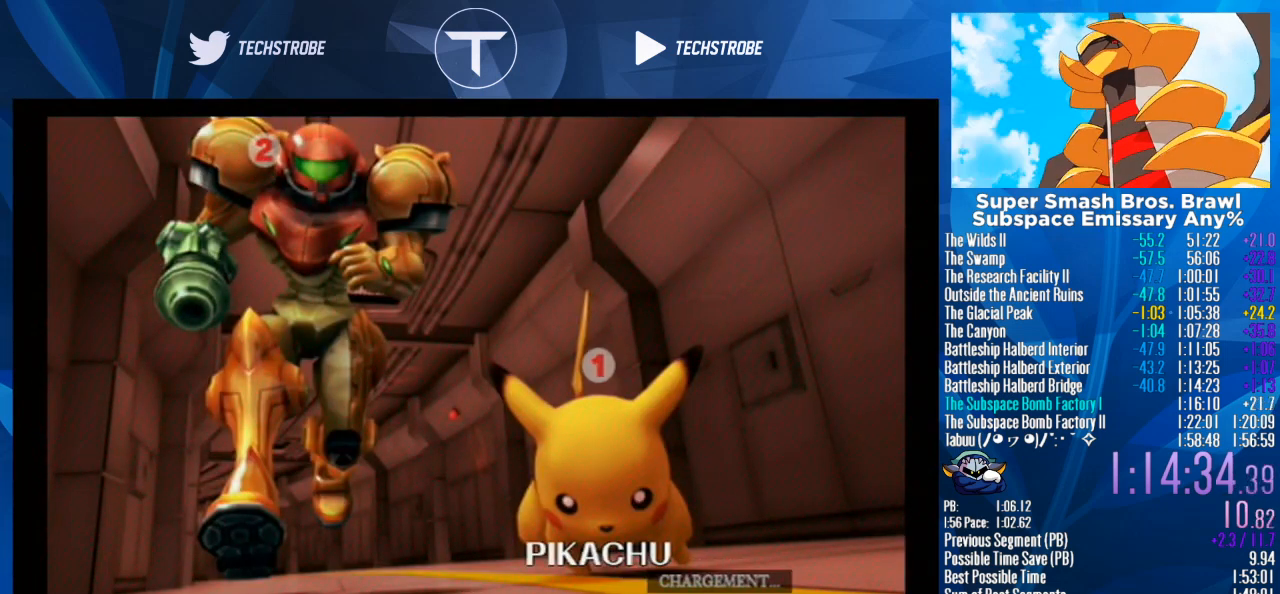
{"buttons": [], "left_stick": "right", "right_stick": "center", "events": []}
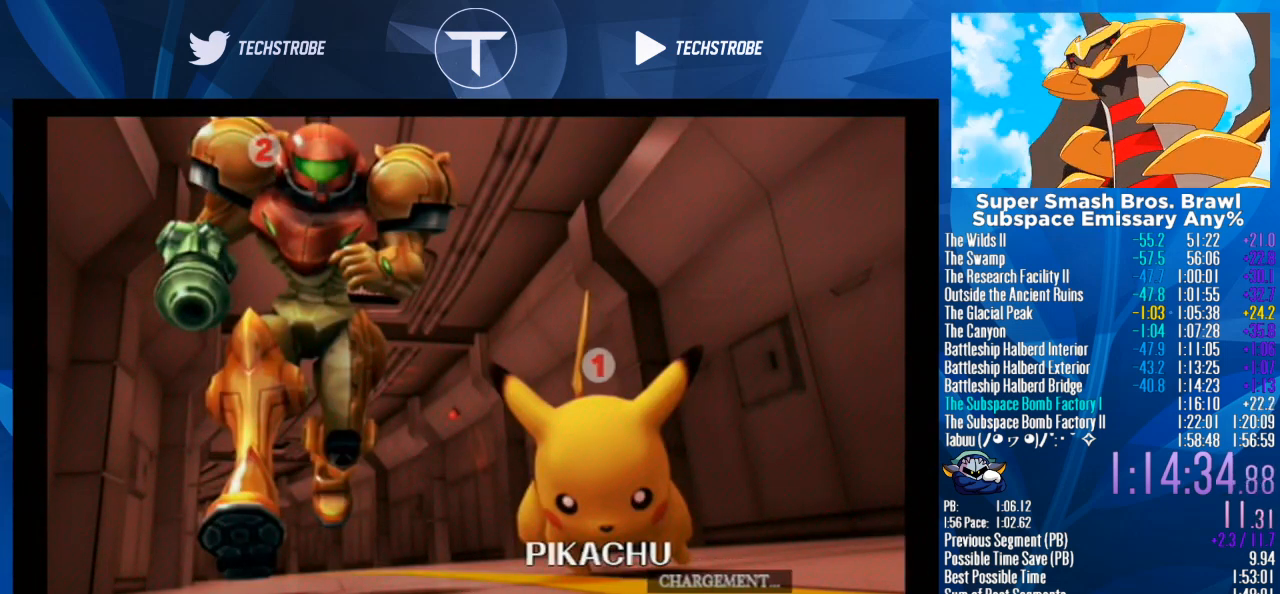
{"buttons": [], "left_stick": "right", "right_stick": "center", "events": []}
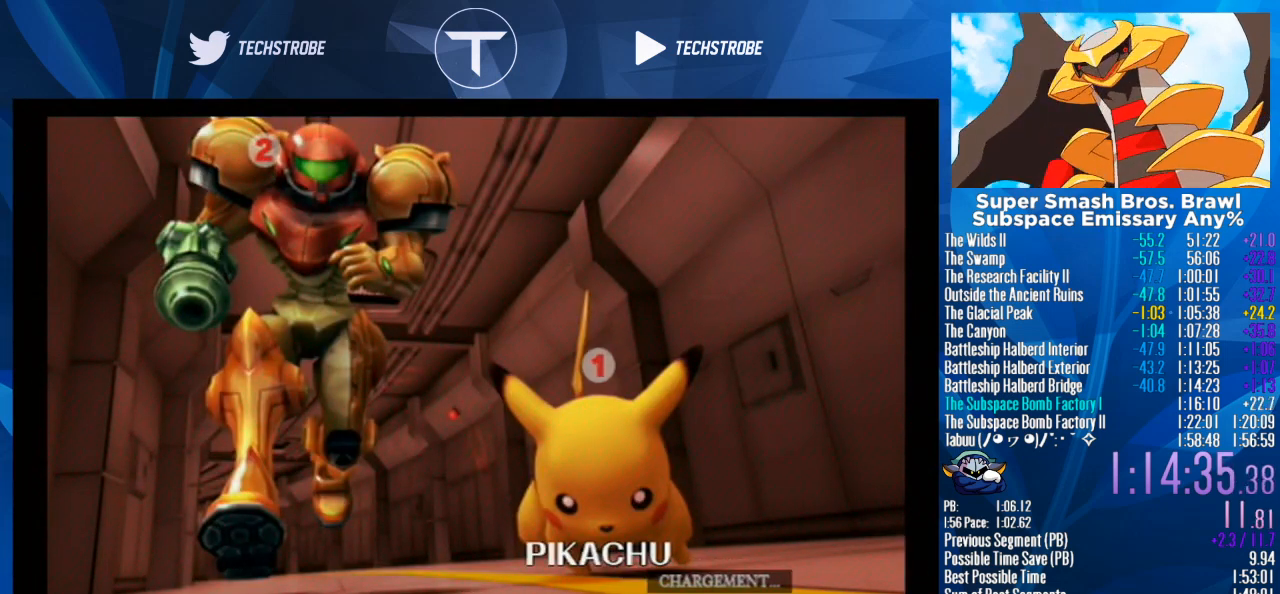
{"buttons": [], "left_stick": "right", "right_stick": "center", "events": []}
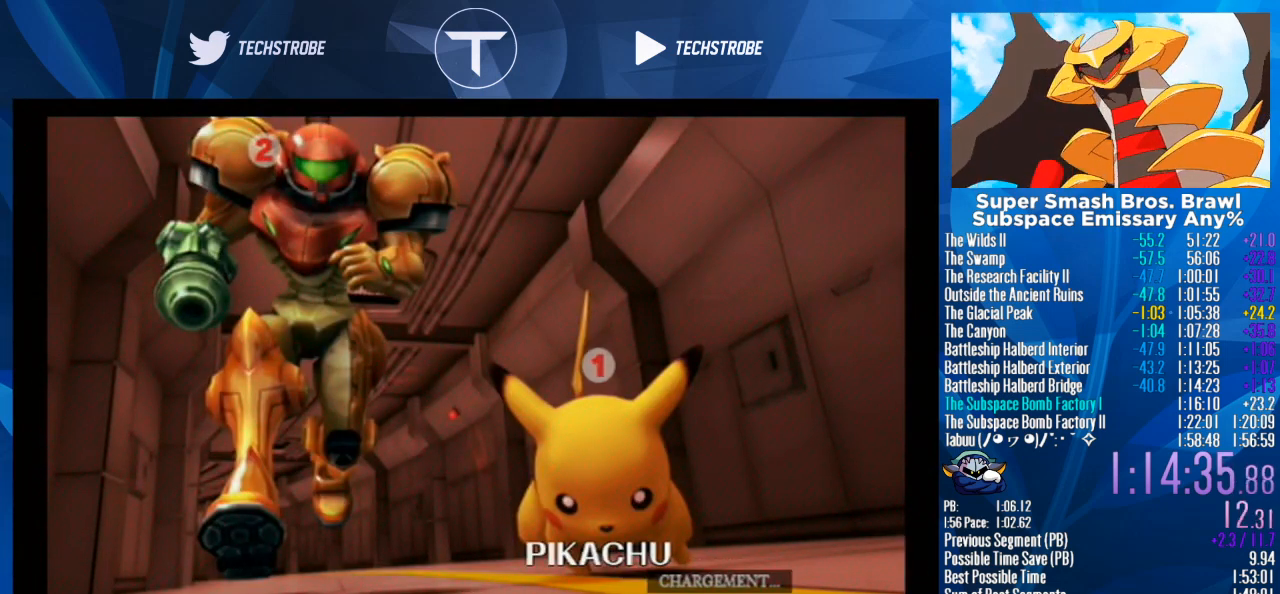
{"buttons": [], "left_stick": "right", "right_stick": "center", "events": []}
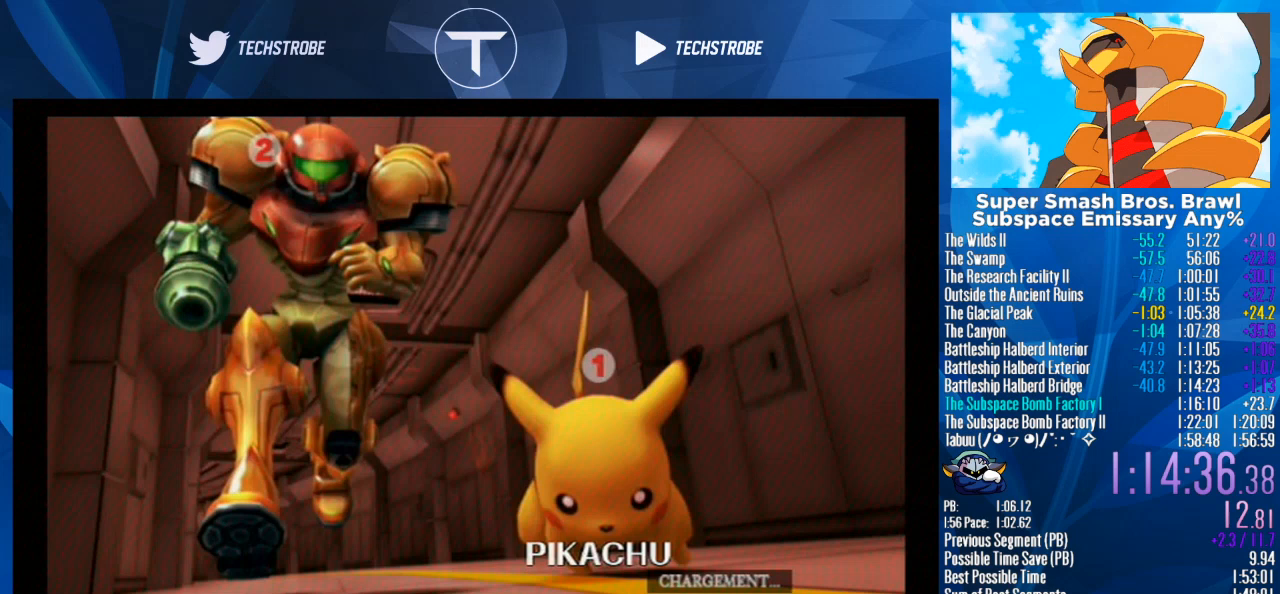
{"buttons": [], "left_stick": "right", "right_stick": "center", "events": []}
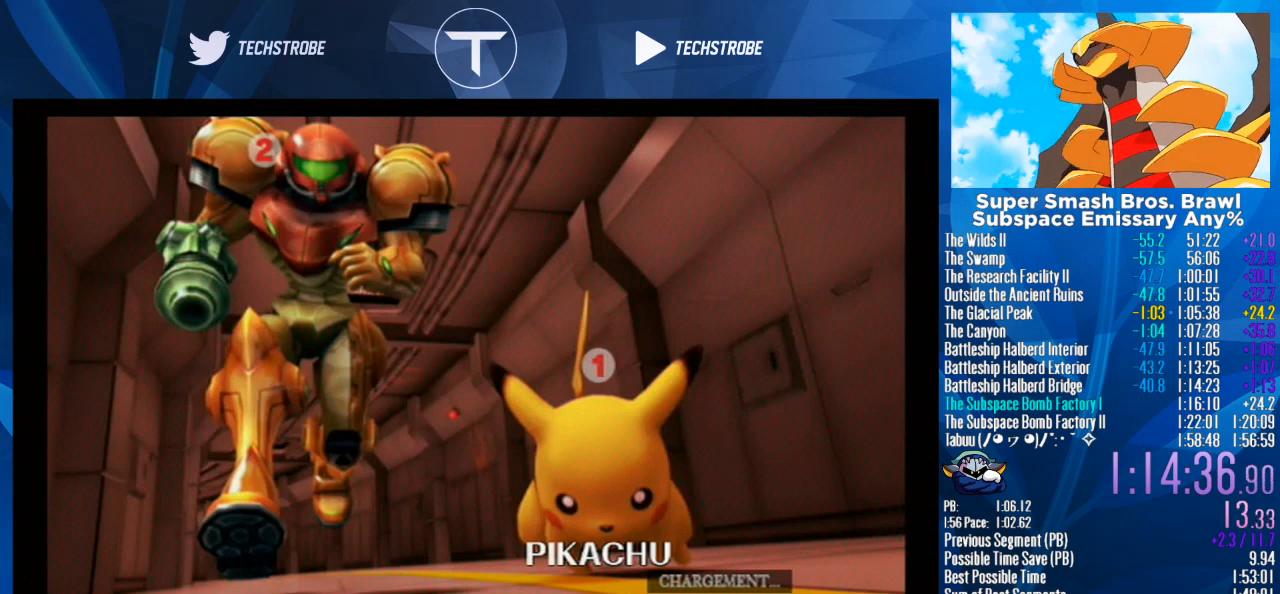
{"buttons": [], "left_stick": "right", "right_stick": "center", "events": []}
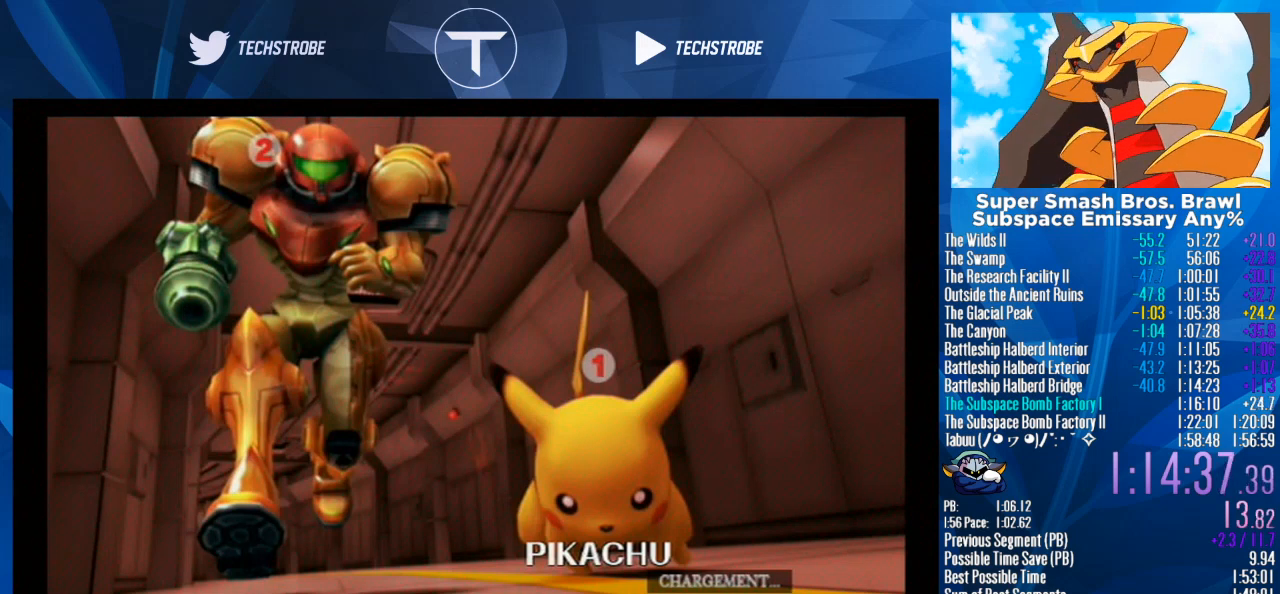
{"buttons": [], "left_stick": "right", "right_stick": "center", "events": []}
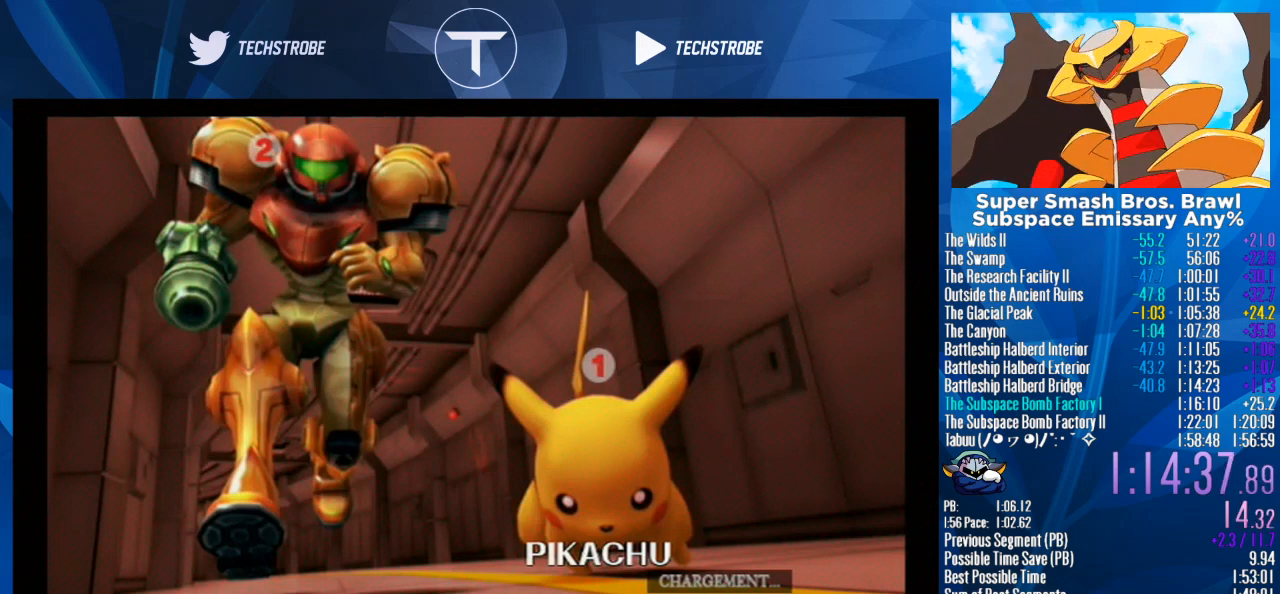
{"buttons": [], "left_stick": "right", "right_stick": "center", "events": []}
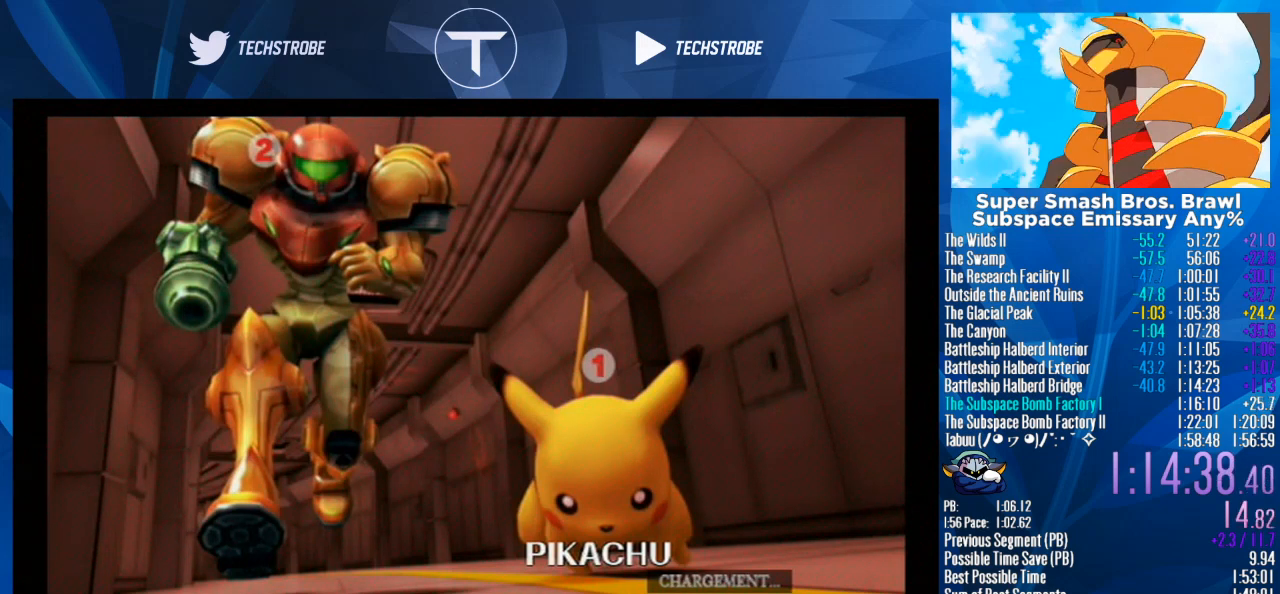
{"buttons": [], "left_stick": "right", "right_stick": "center", "events": []}
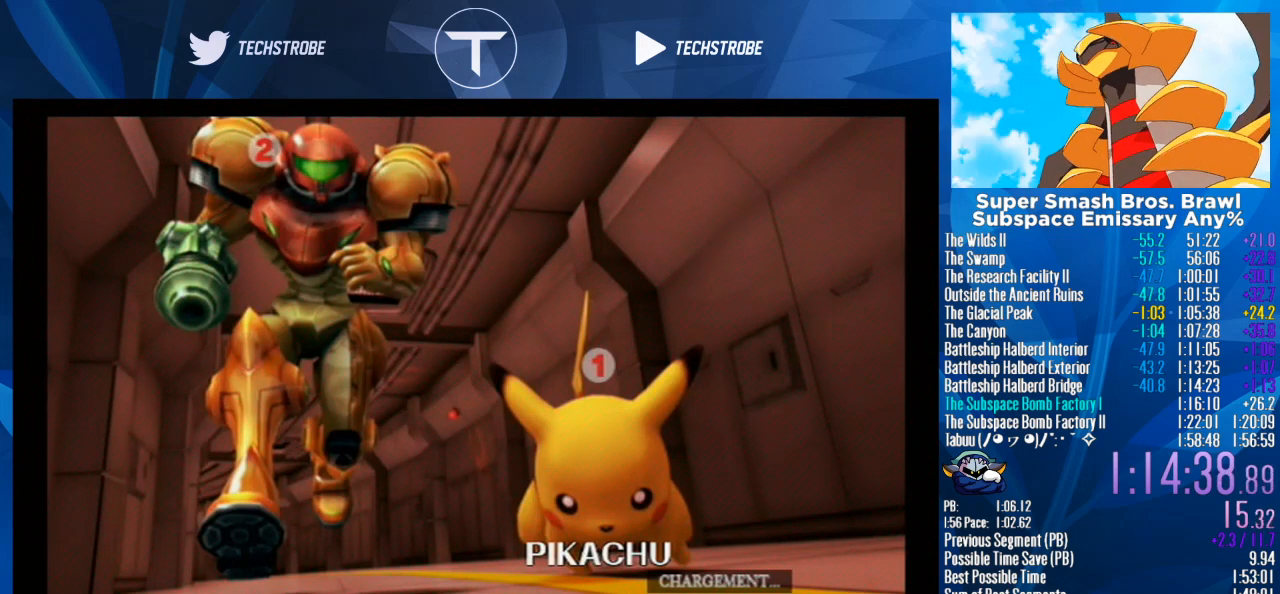
{"buttons": [], "left_stick": "right", "right_stick": "center", "events": []}
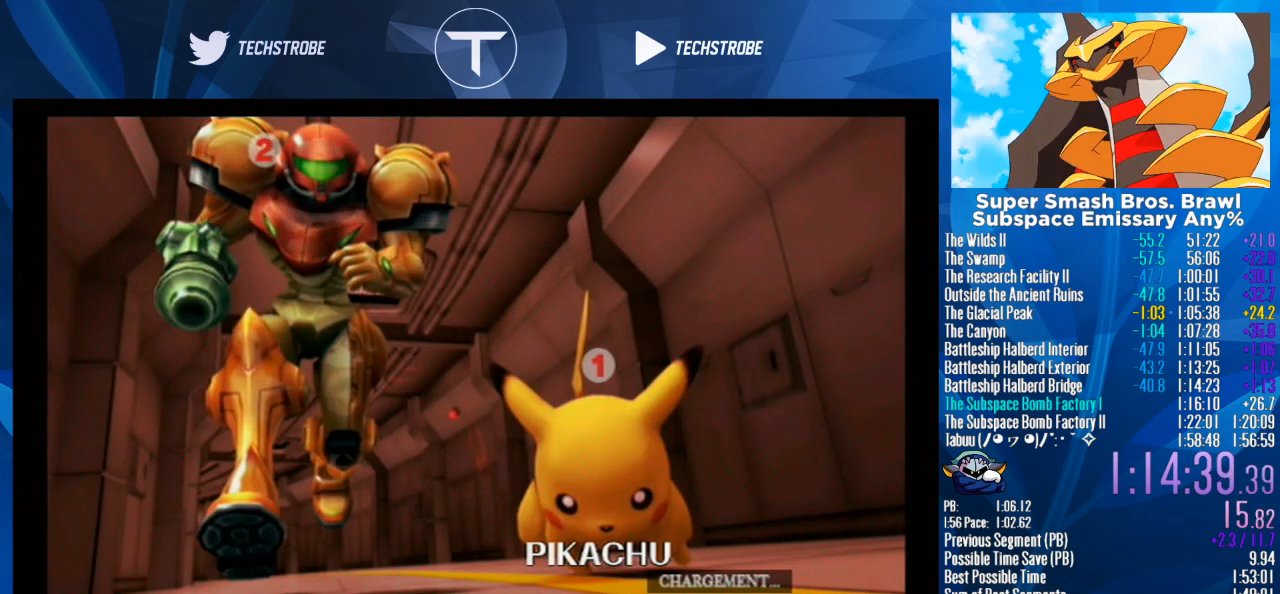
{"buttons": [], "left_stick": "right", "right_stick": "center", "events": []}
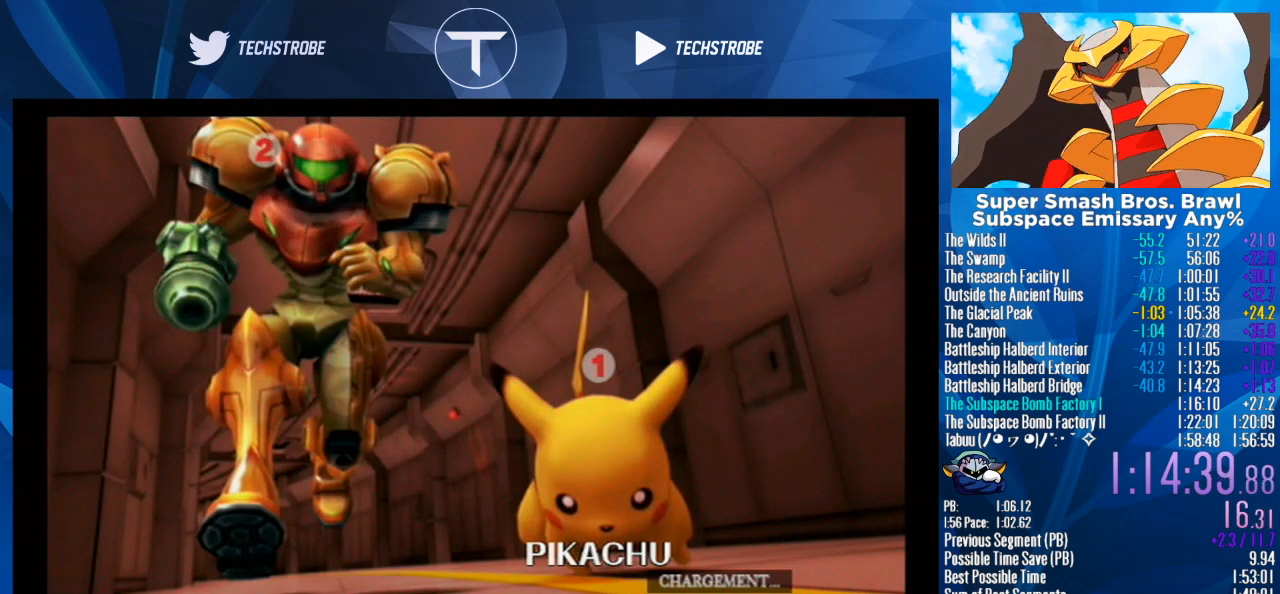
{"buttons": [], "left_stick": "right", "right_stick": "center", "events": []}
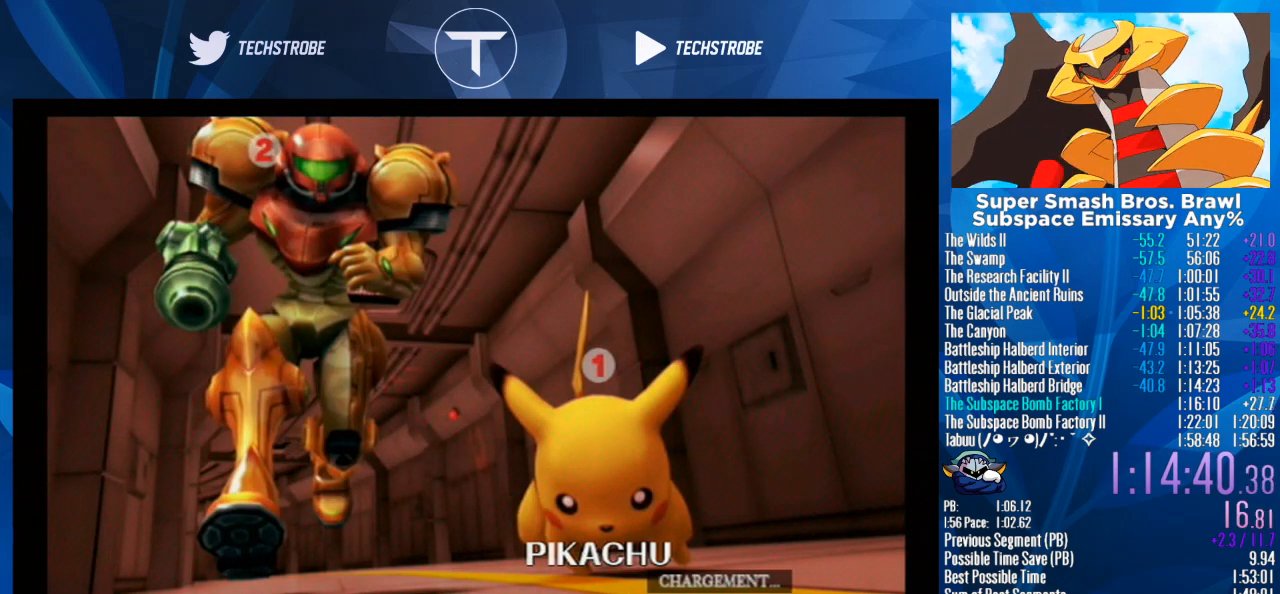
{"buttons": [], "left_stick": "right", "right_stick": "center", "events": []}
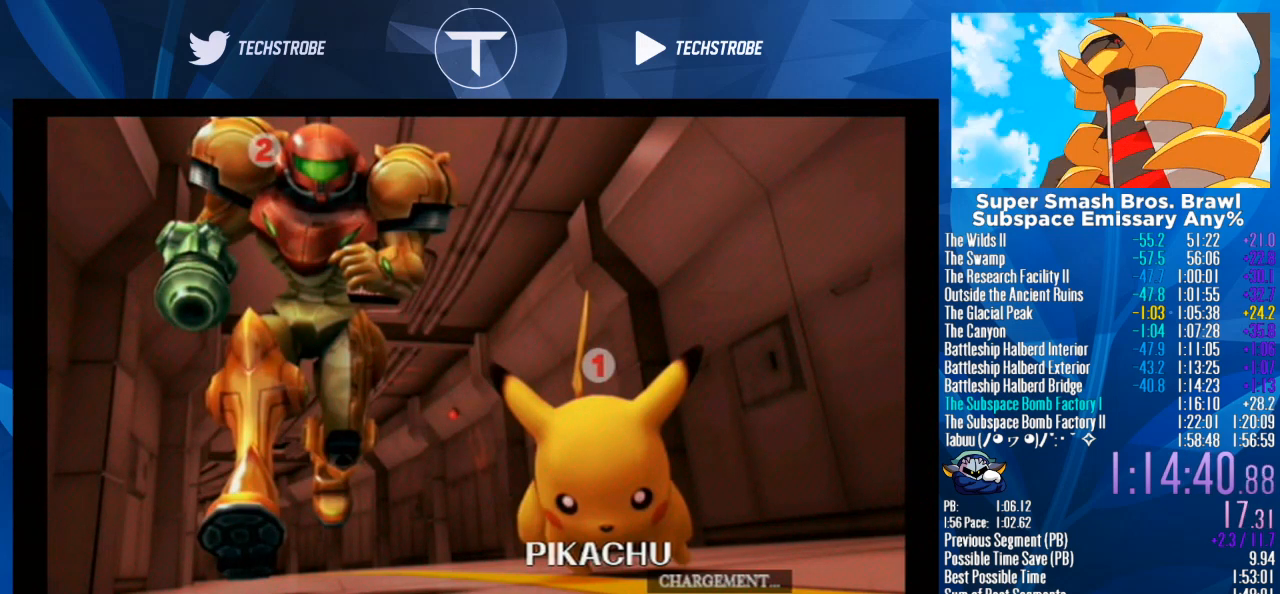
{"buttons": [], "left_stick": "right", "right_stick": "center", "events": []}